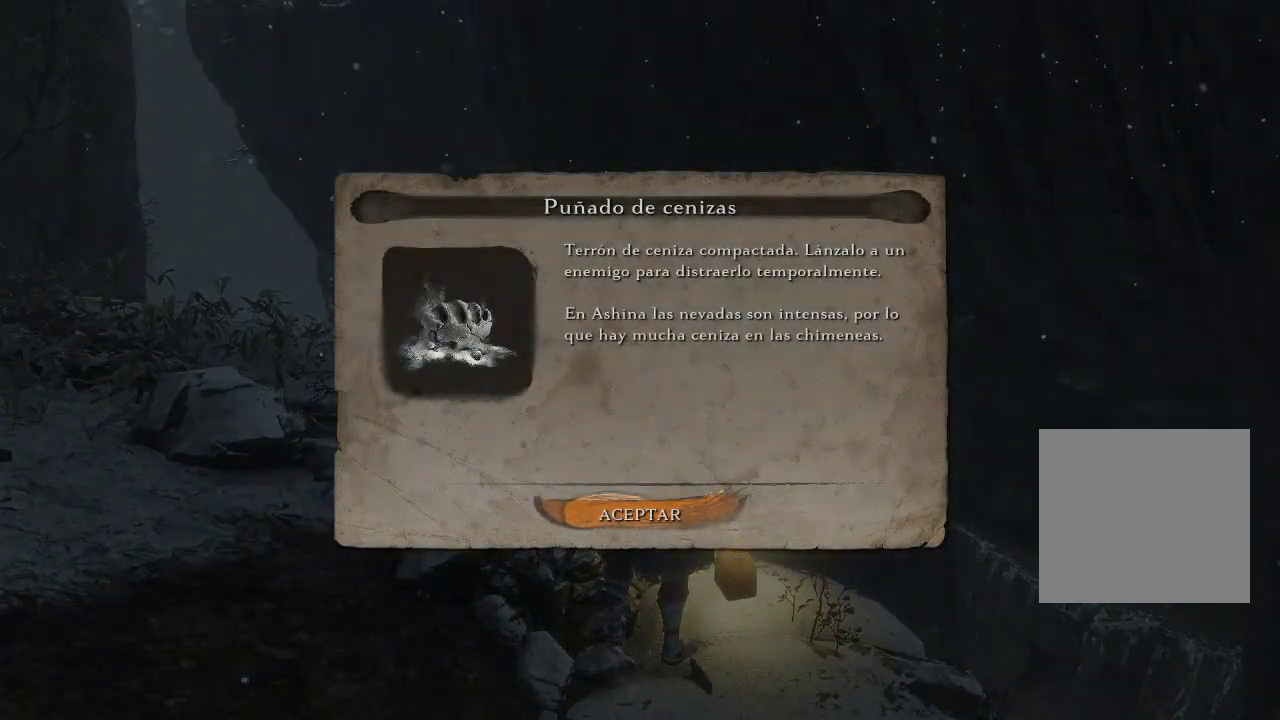
Gameplay with a controller (Xbox layout); each line is a JSON object with the inputs held at the frame after it. "events" lists button and stick changes between this image and that frame as [ms after this image, input, new state], when the widget could be followed in between. Not read: L3.
{"buttons": [], "left_stick": "center", "right_stick": "center", "events": [[267, "A", "down"], [383, "A", "up"]]}
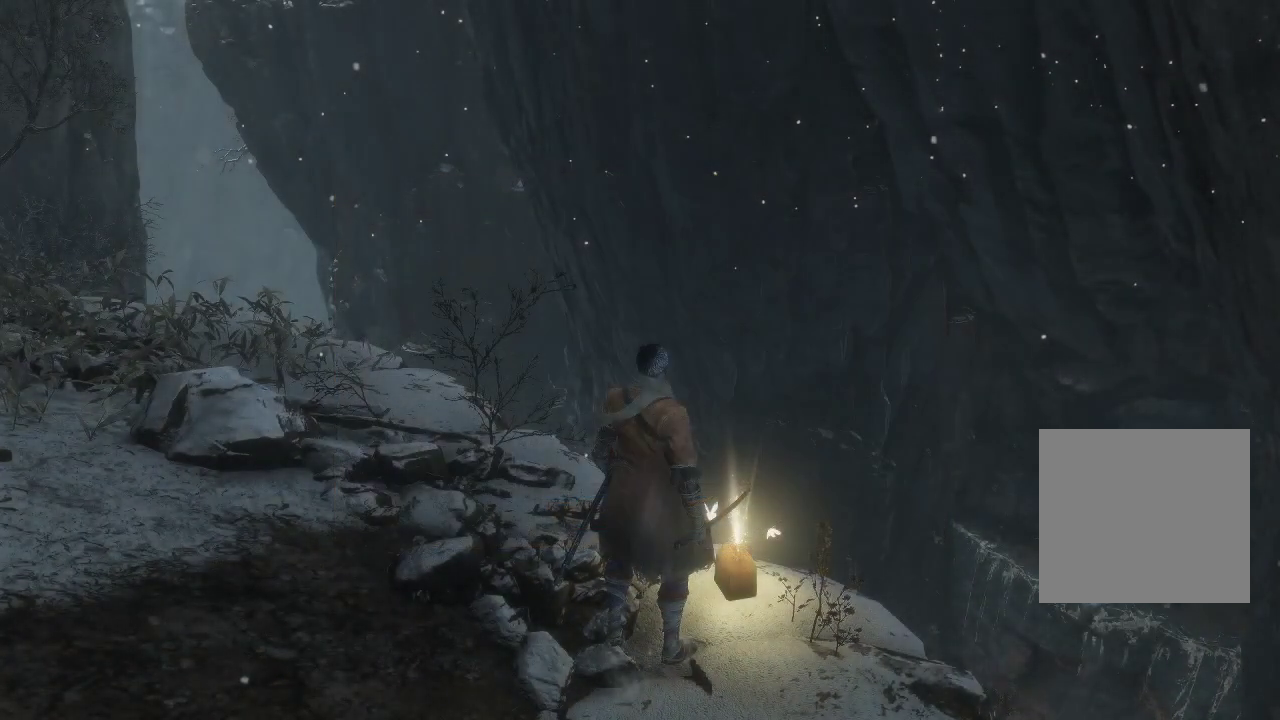
{"buttons": [], "left_stick": "center", "right_stick": "down-left", "events": [[500, "right_stick", "down-left"]]}
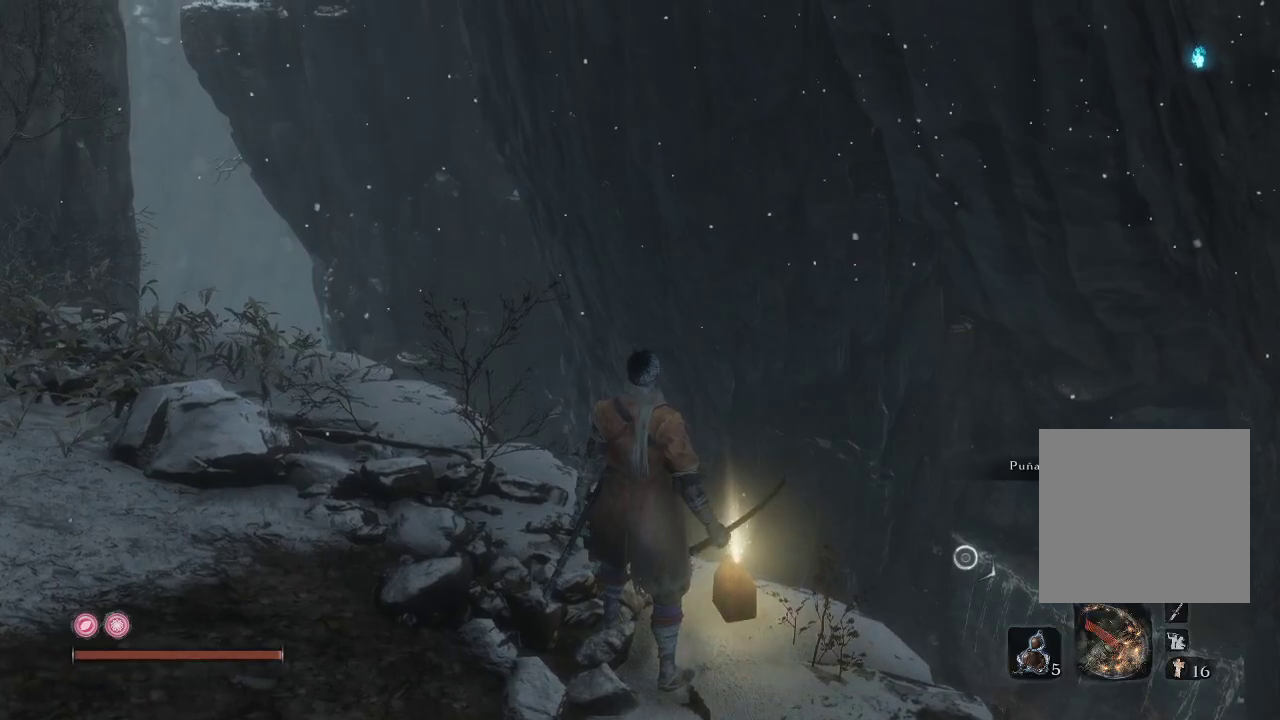
{"buttons": [], "left_stick": "up-left", "right_stick": "left", "events": [[117, "left_stick", "left"], [350, "left_stick", "up-left"], [467, "right_stick", "left"]]}
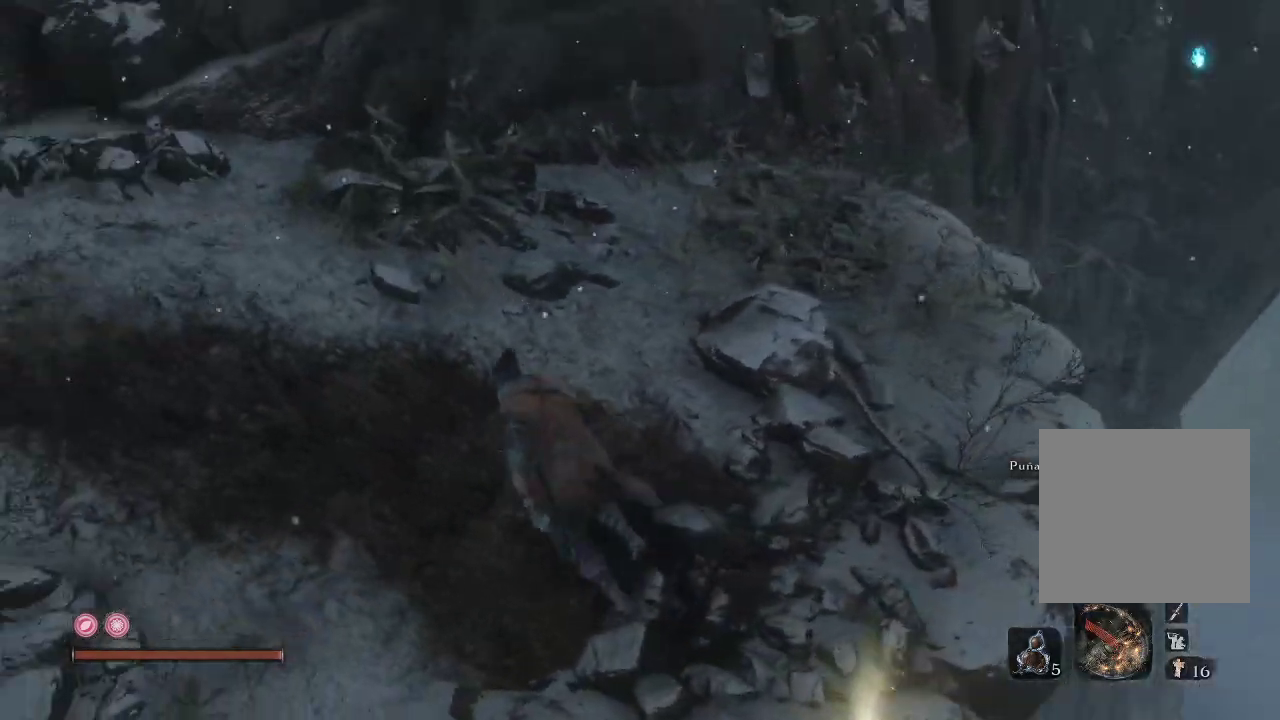
{"buttons": [], "left_stick": "left", "right_stick": "center", "events": [[167, "right_stick", "center"], [200, "left_stick", "center"], [333, "left_stick", "left"]]}
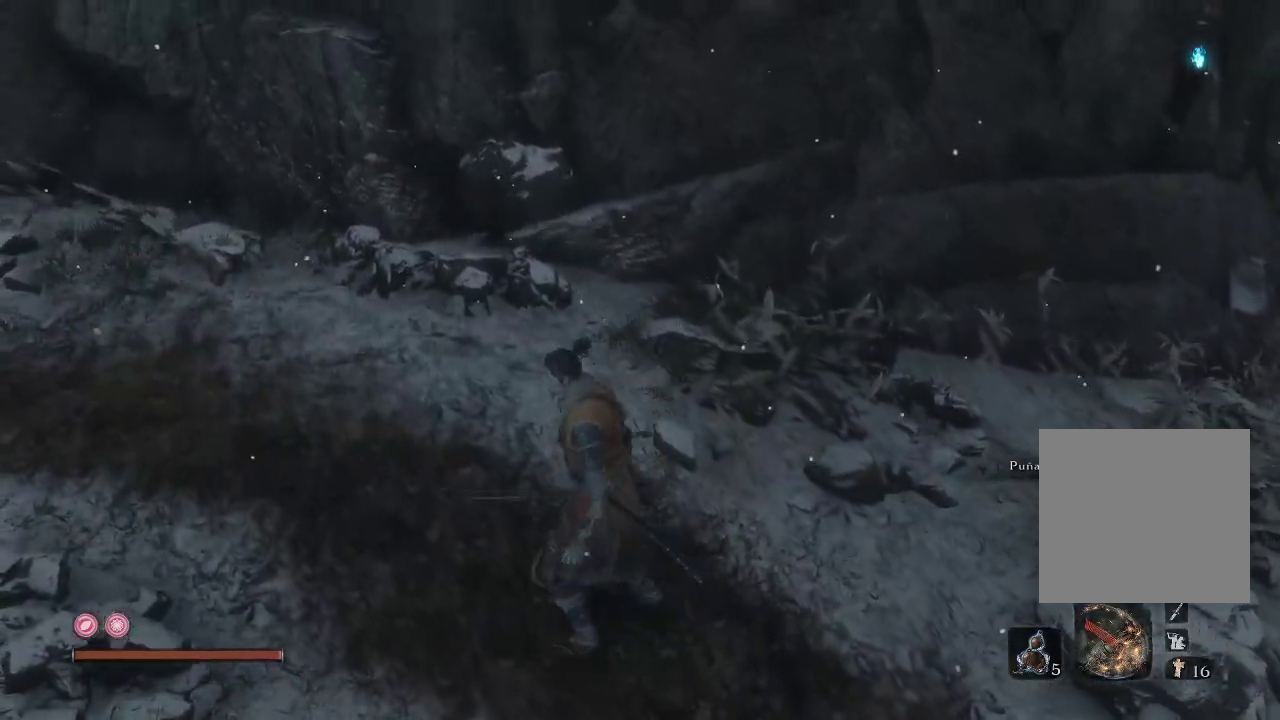
{"buttons": [], "left_stick": "up", "right_stick": "left", "events": [[67, "right_stick", "left"], [83, "left_stick", "up-left"], [317, "left_stick", "up"]]}
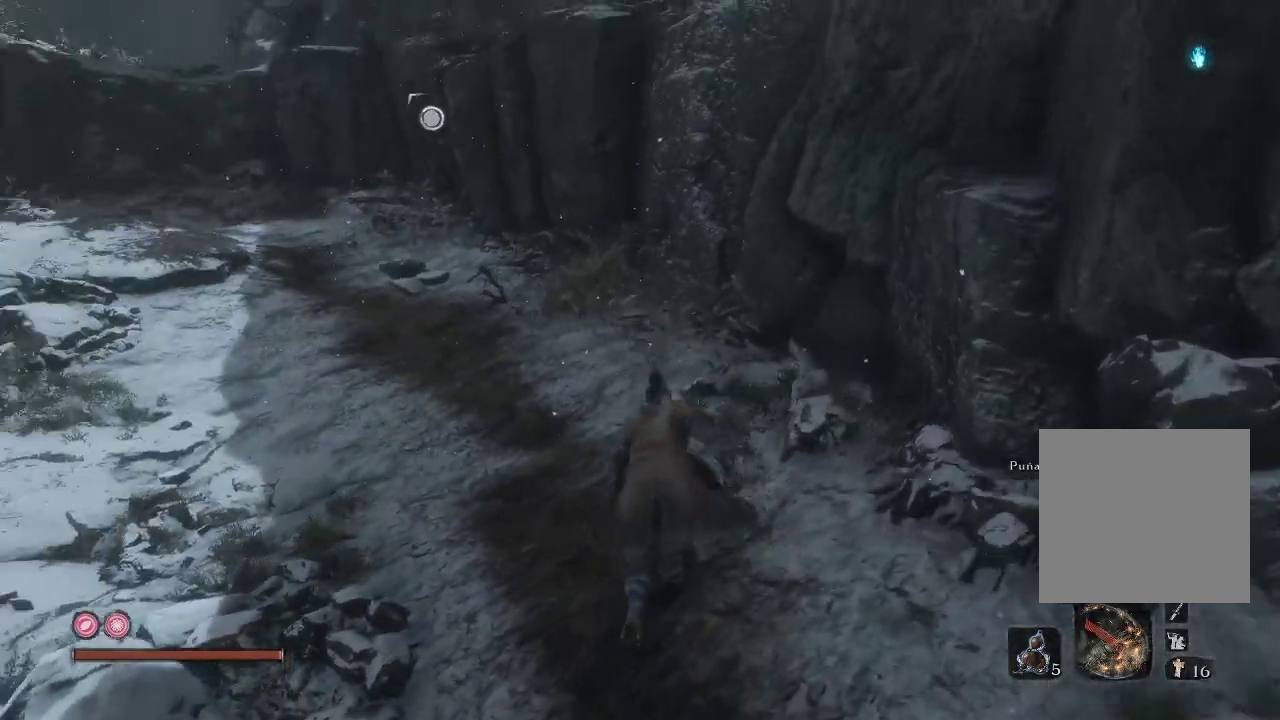
{"buttons": [], "left_stick": "up-right", "right_stick": "left", "events": [[400, "left_stick", "up-right"]]}
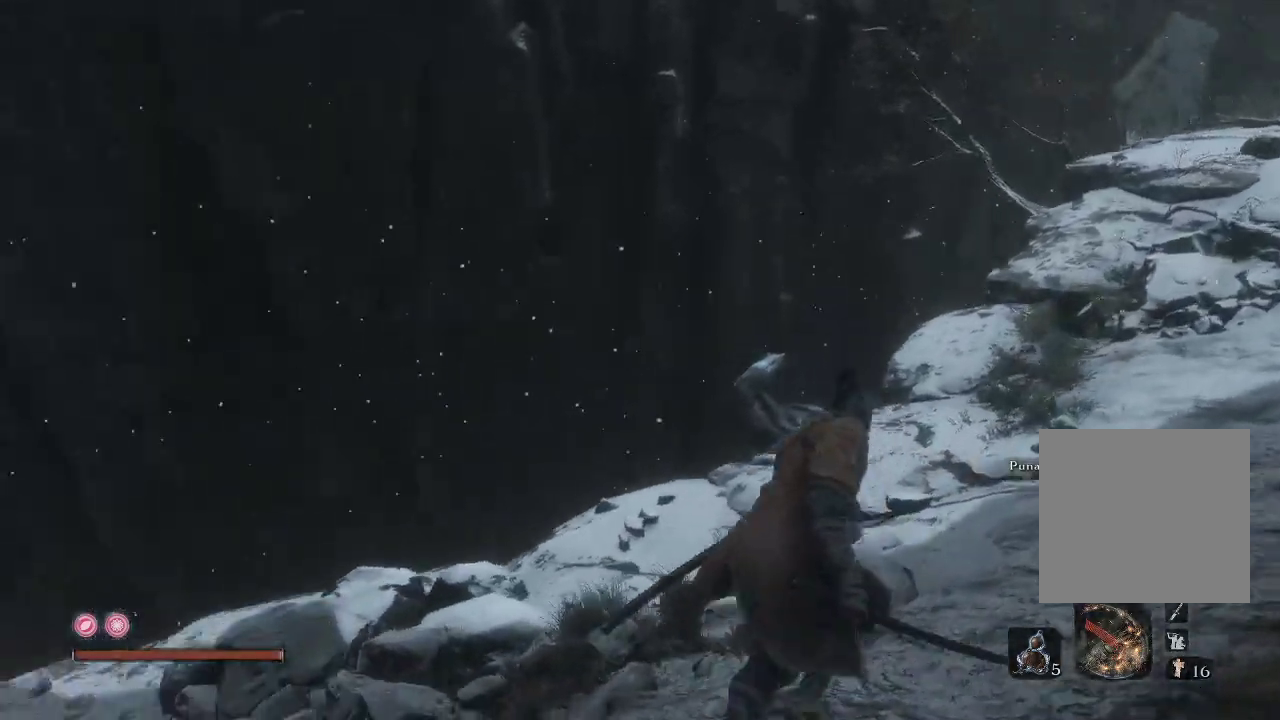
{"buttons": [], "left_stick": "up-right", "right_stick": "center", "events": [[267, "right_stick", "center"], [367, "B", "down"], [467, "B", "up"]]}
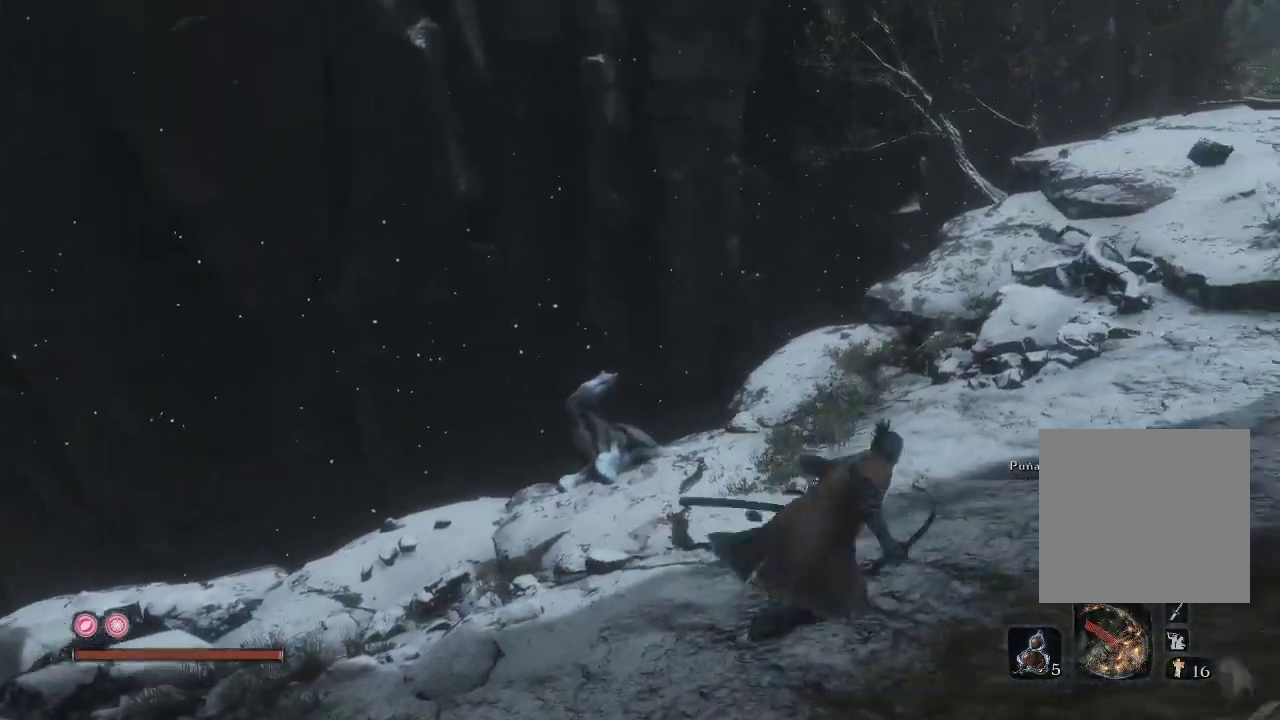
{"buttons": [], "left_stick": "up-right", "right_stick": "up-left", "events": [[300, "right_stick", "up"], [450, "right_stick", "up-left"]]}
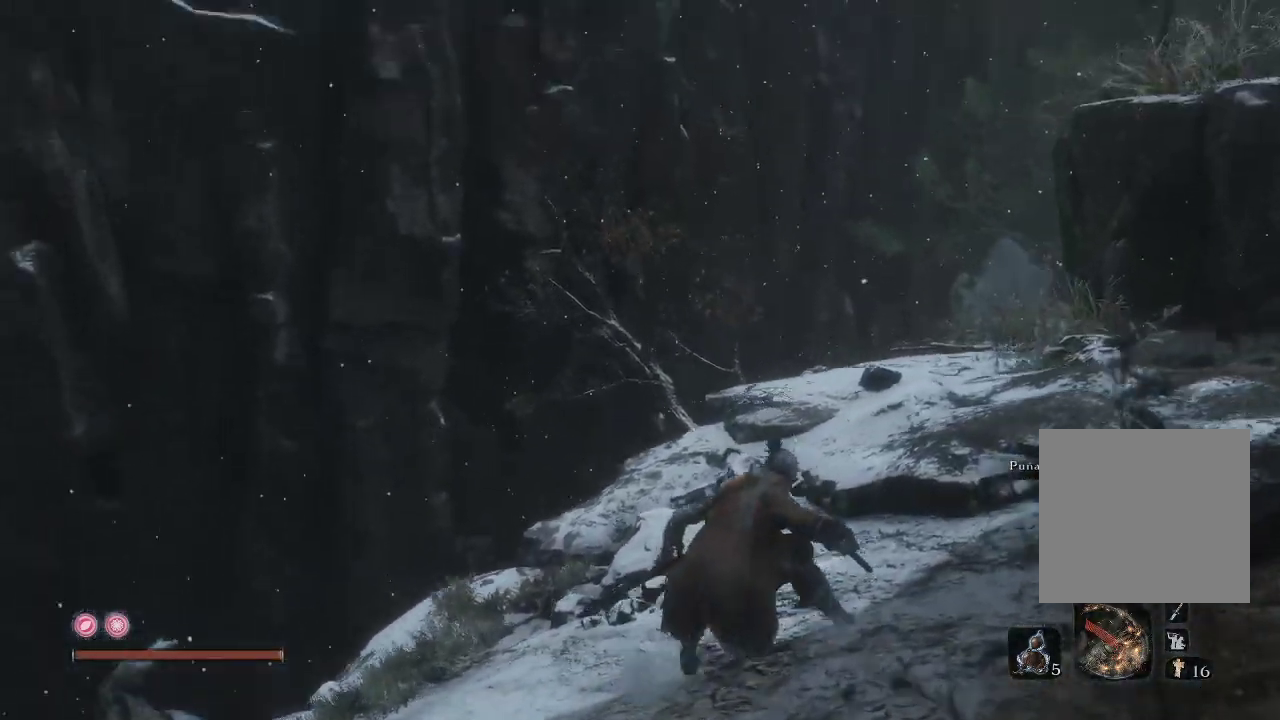
{"buttons": [], "left_stick": "down-right", "right_stick": "left", "events": [[33, "right_stick", "left"], [417, "left_stick", "down-right"]]}
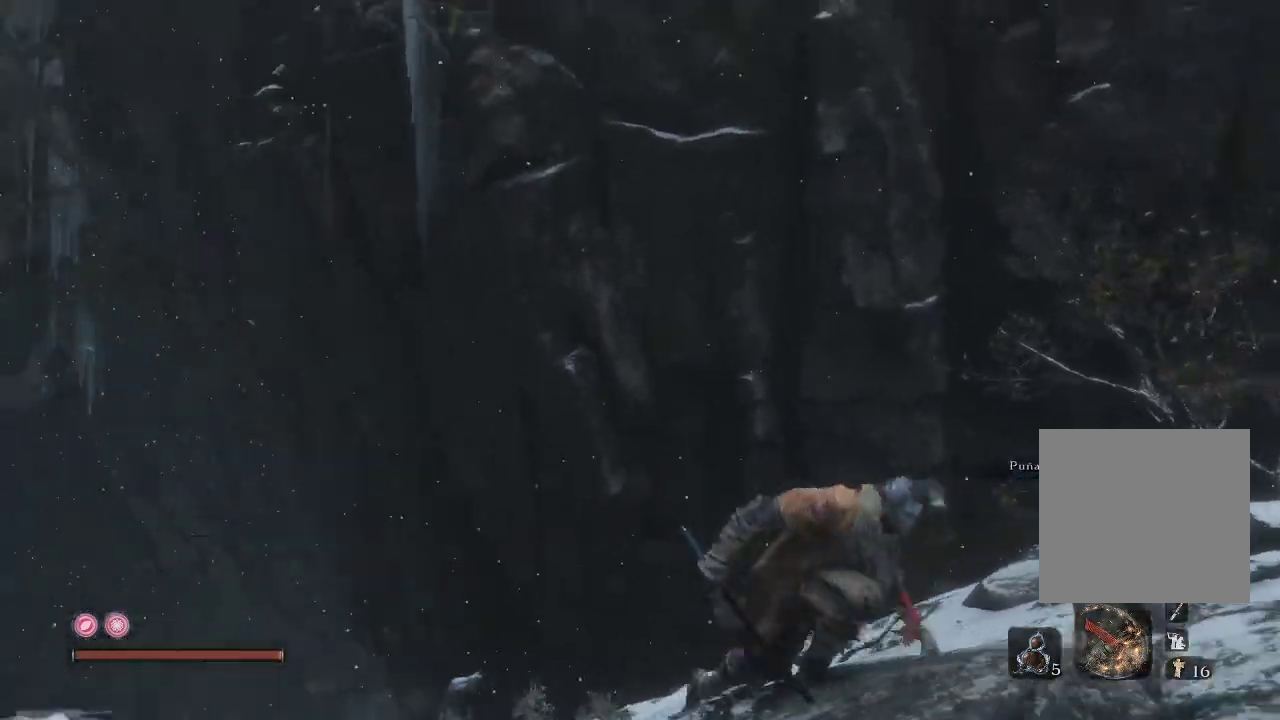
{"buttons": [], "left_stick": "down-right", "right_stick": "center", "events": [[383, "right_stick", "center"]]}
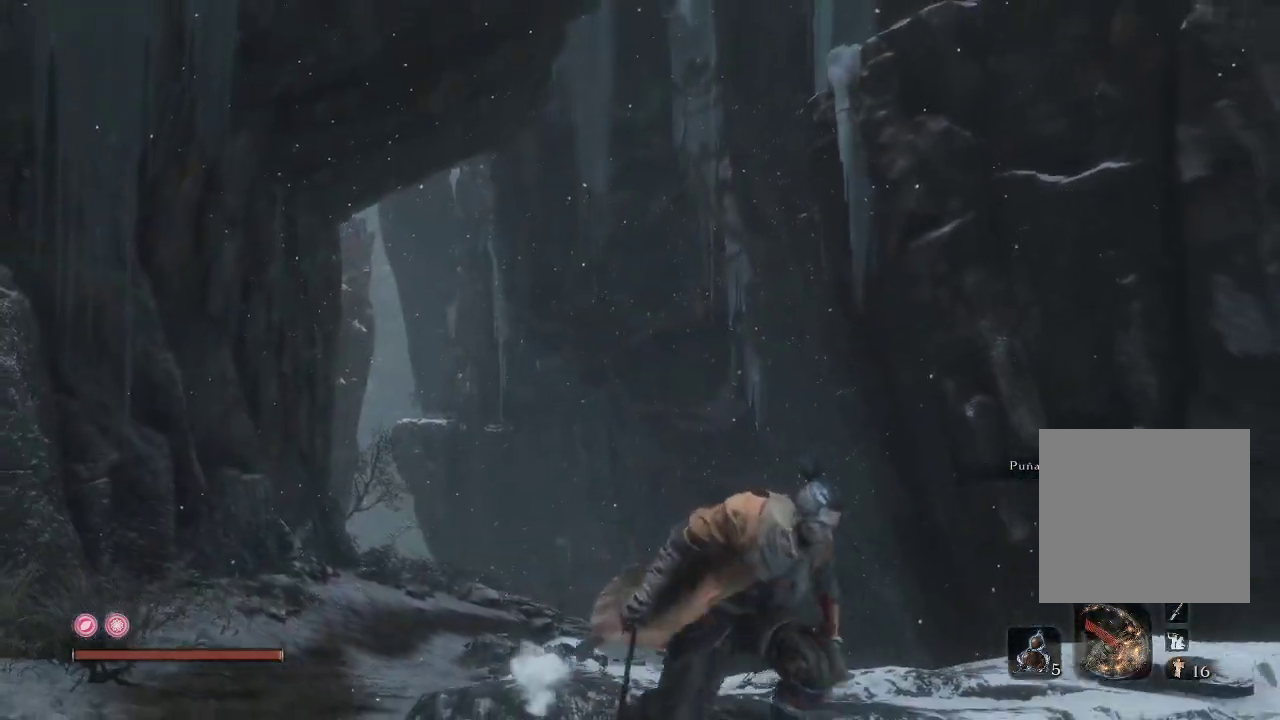
{"buttons": [], "left_stick": "down", "right_stick": "down", "events": [[200, "right_stick", "down"], [400, "left_stick", "down"]]}
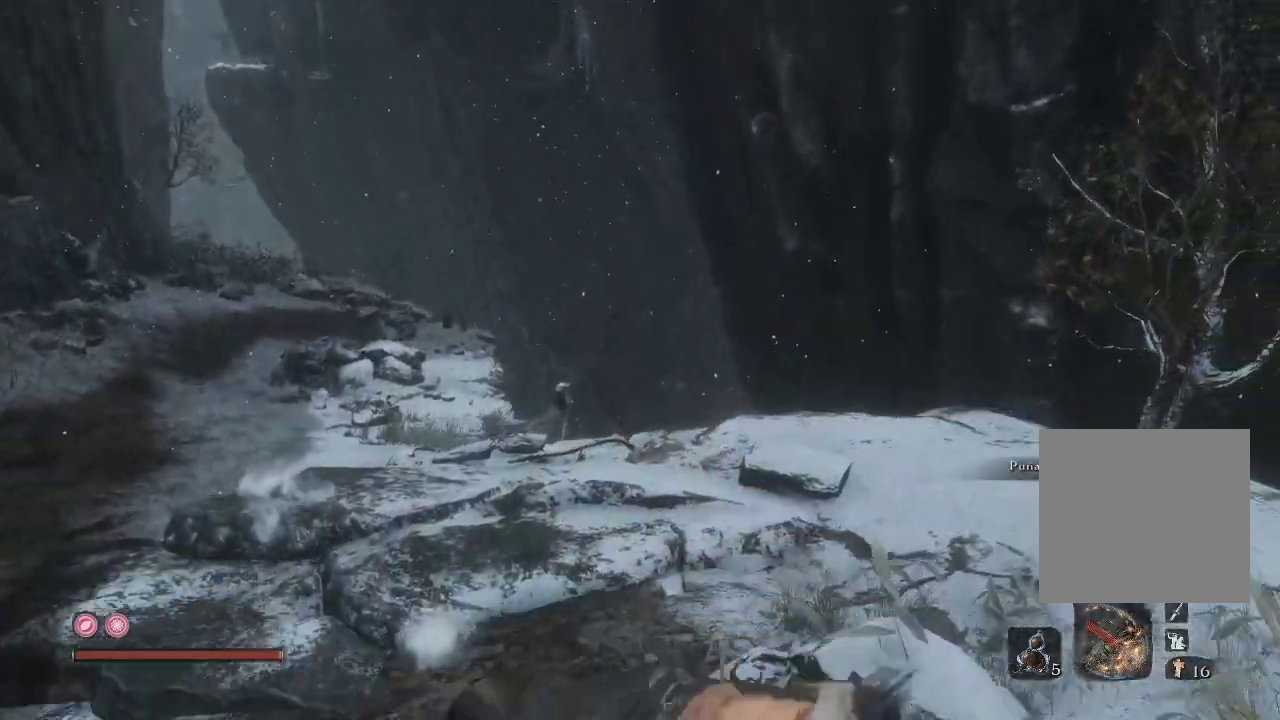
{"buttons": [], "left_stick": "center", "right_stick": "down", "events": [[50, "left_stick", "down-left"], [200, "left_stick", "left"], [417, "left_stick", "center"]]}
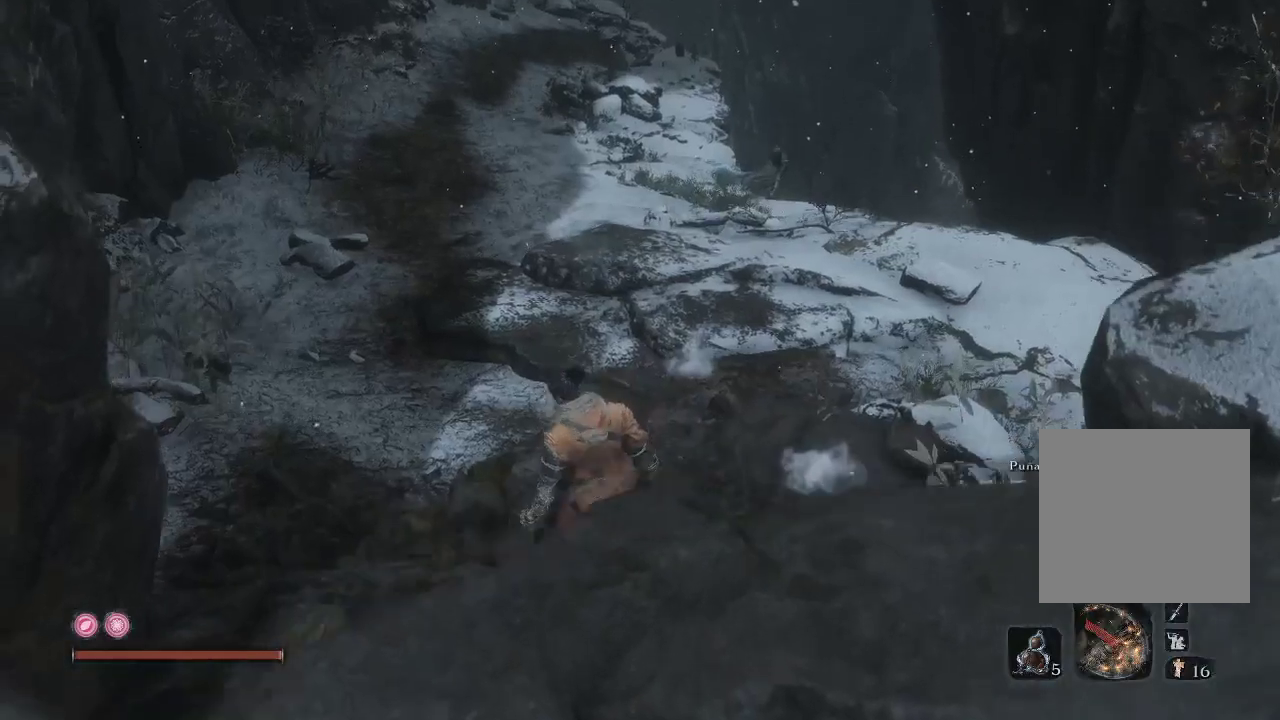
{"buttons": [], "left_stick": "center", "right_stick": "center", "events": [[100, "right_stick", "center"]]}
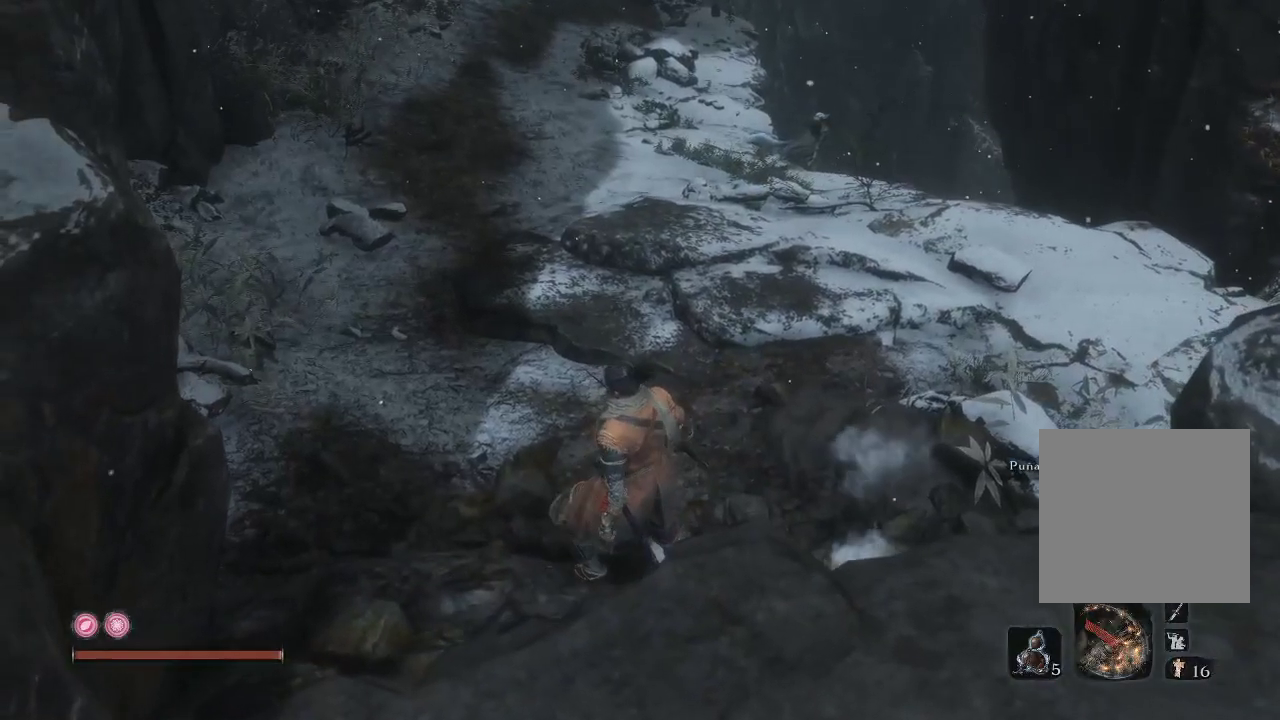
{"buttons": [], "left_stick": "center", "right_stick": "center", "events": []}
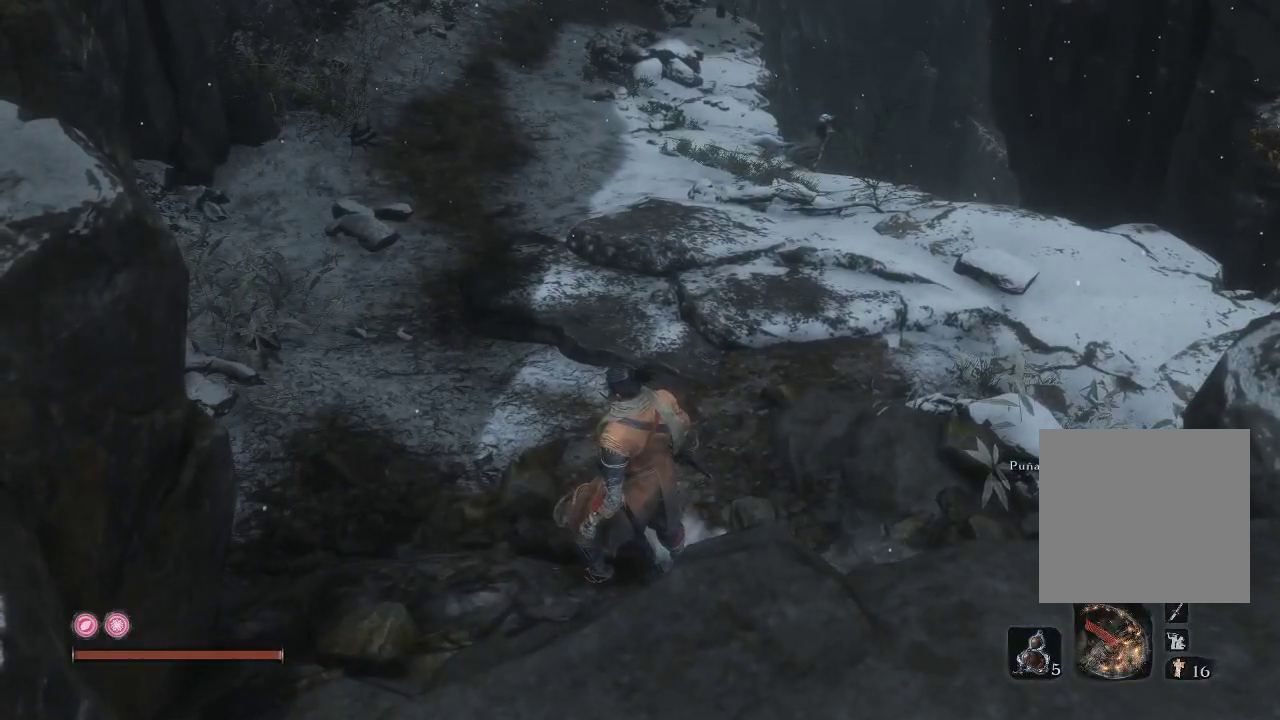
{"buttons": [], "left_stick": "center", "right_stick": "center", "events": []}
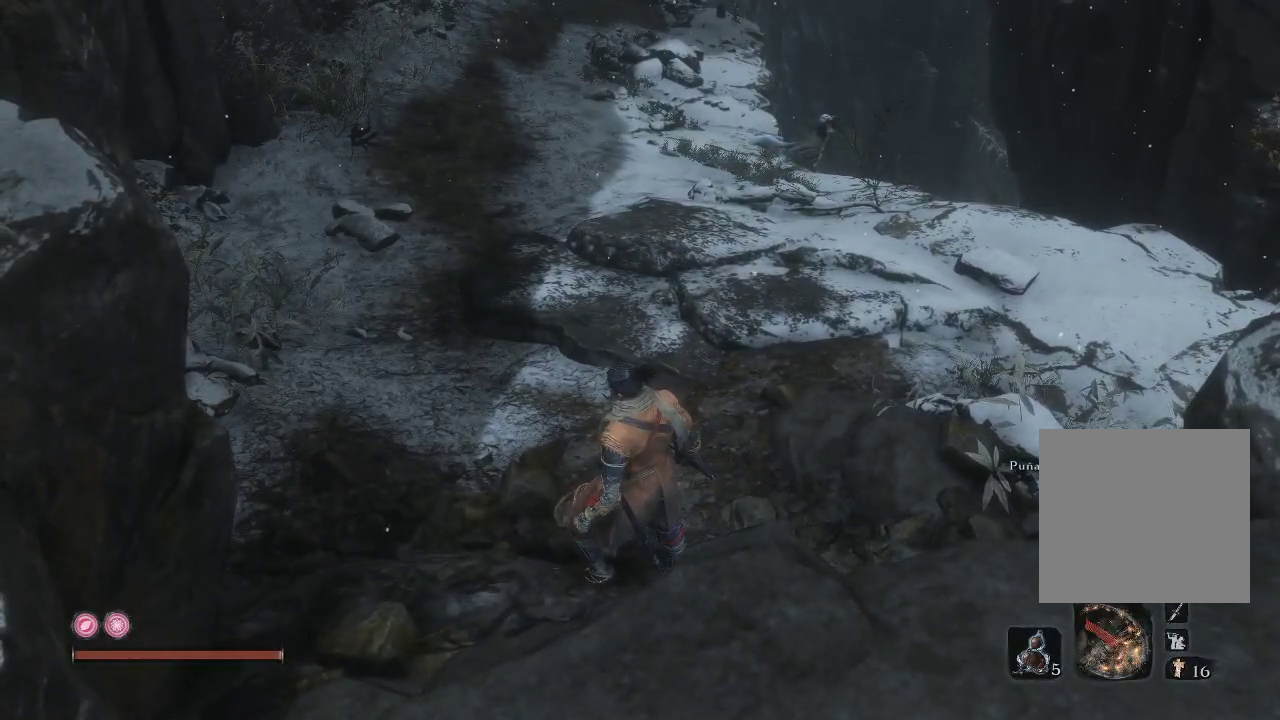
{"buttons": [], "left_stick": "up-left", "right_stick": "center", "events": [[133, "left_stick", "up-left"]]}
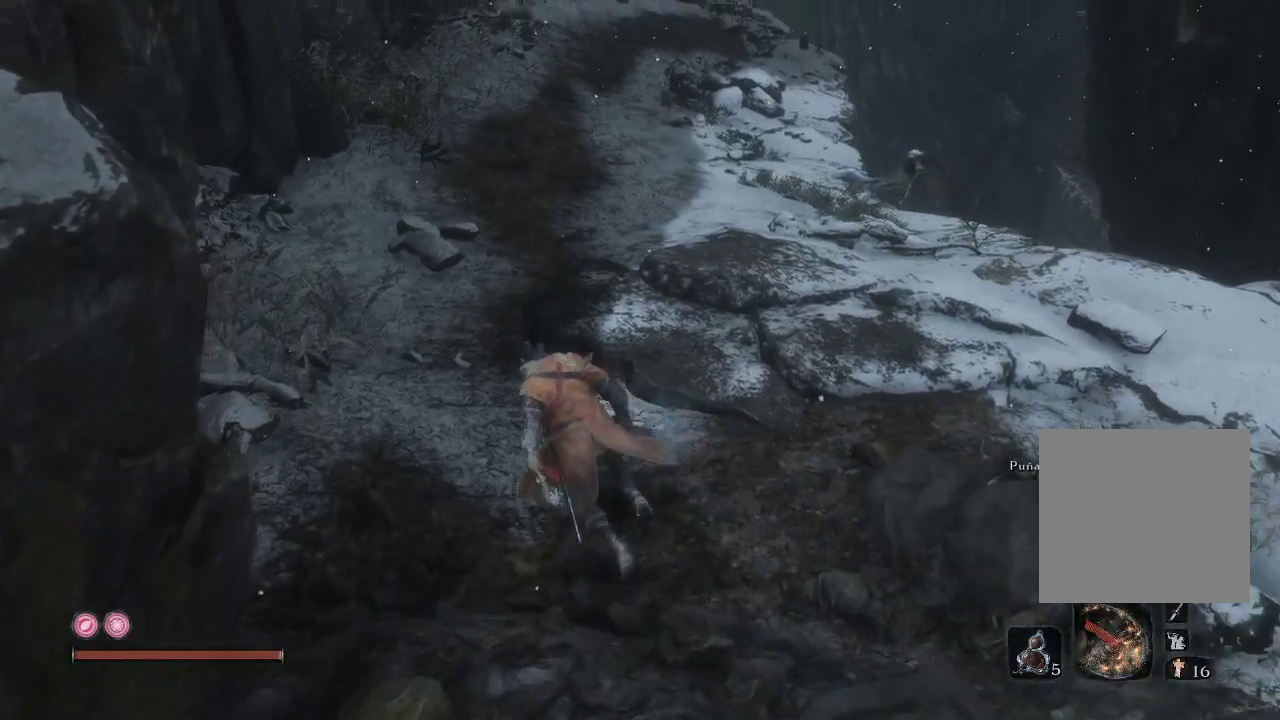
{"buttons": [], "left_stick": "center", "right_stick": "center", "events": [[33, "left_stick", "center"]]}
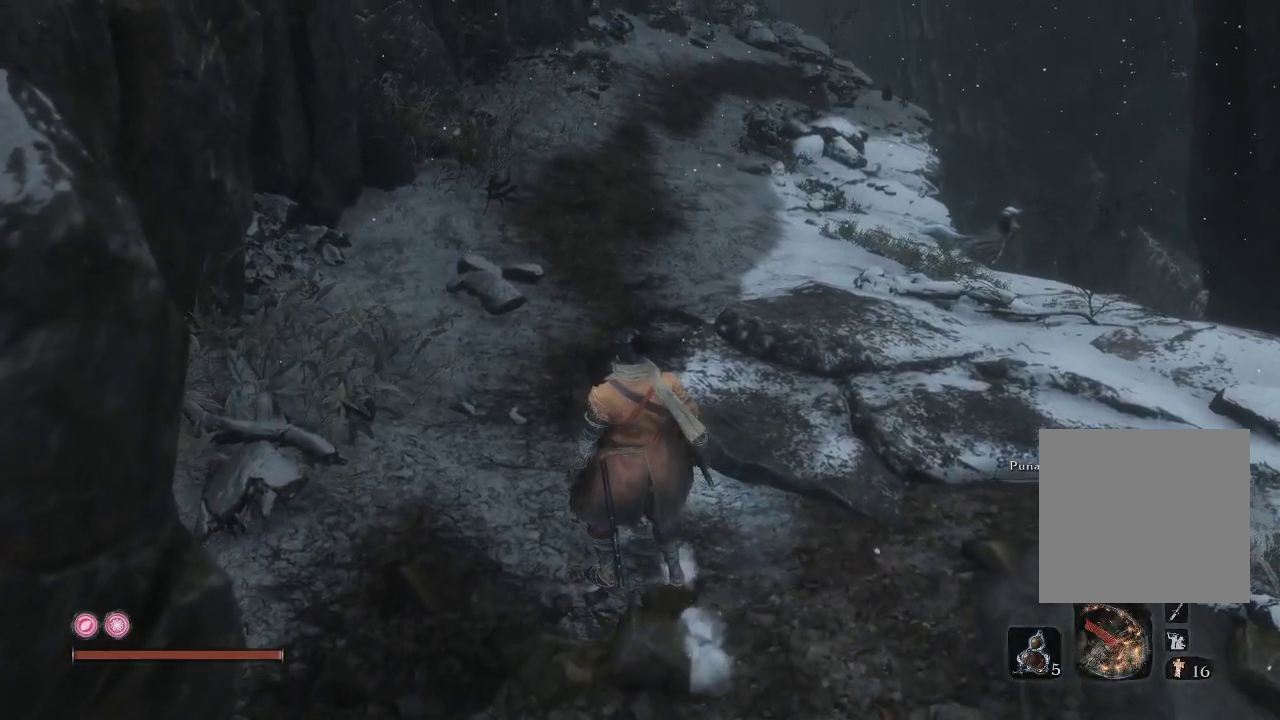
{"buttons": [], "left_stick": "center", "right_stick": "center", "events": [[183, "left_stick", "up"], [417, "left_stick", "center"]]}
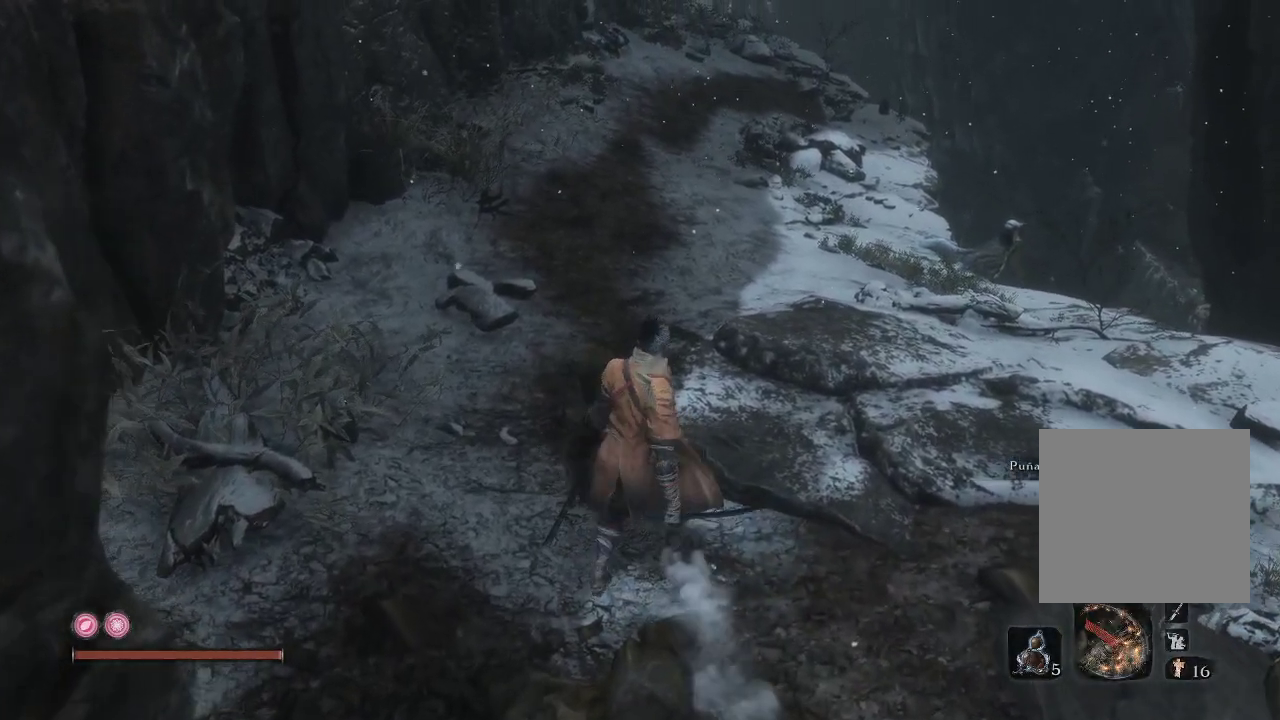
{"buttons": [], "left_stick": "center", "right_stick": "right", "events": [[133, "right_stick", "up-right"], [333, "right_stick", "center"], [500, "right_stick", "right"]]}
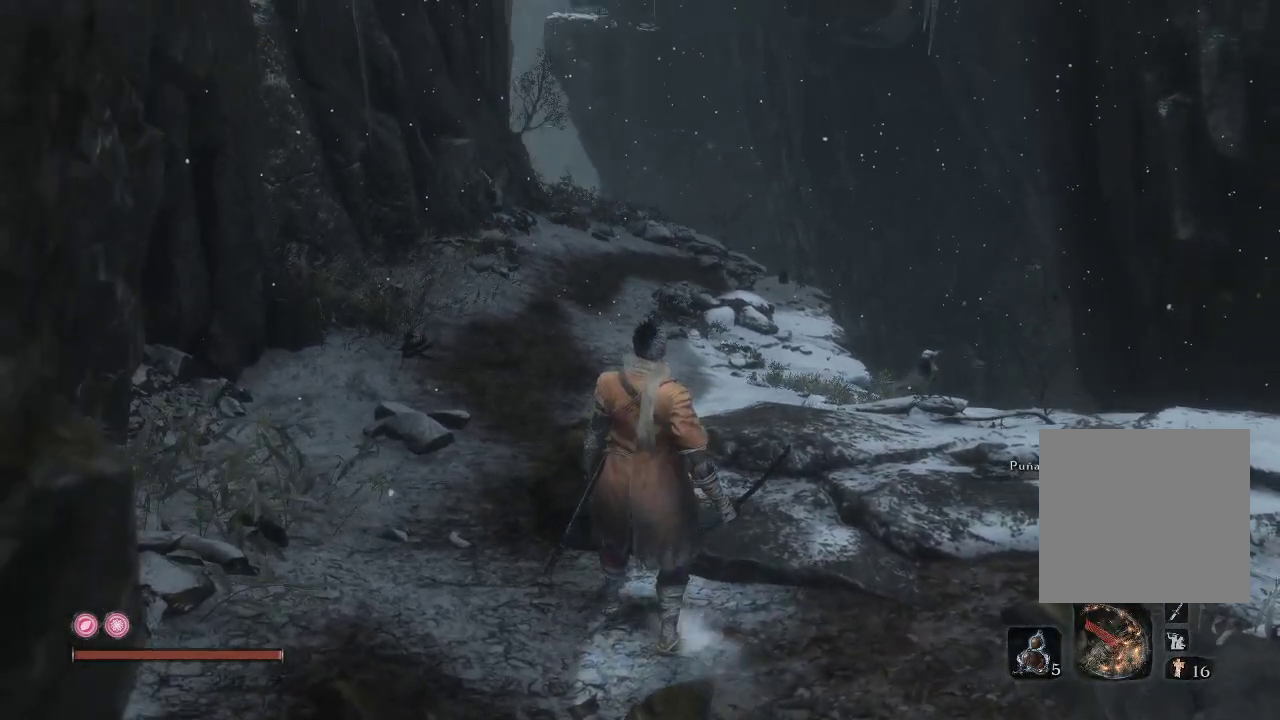
{"buttons": [], "left_stick": "up", "right_stick": "up", "events": [[33, "right_stick", "up-right"], [183, "left_stick", "up-right"], [250, "left_stick", "up"], [317, "right_stick", "center"], [467, "right_stick", "up"]]}
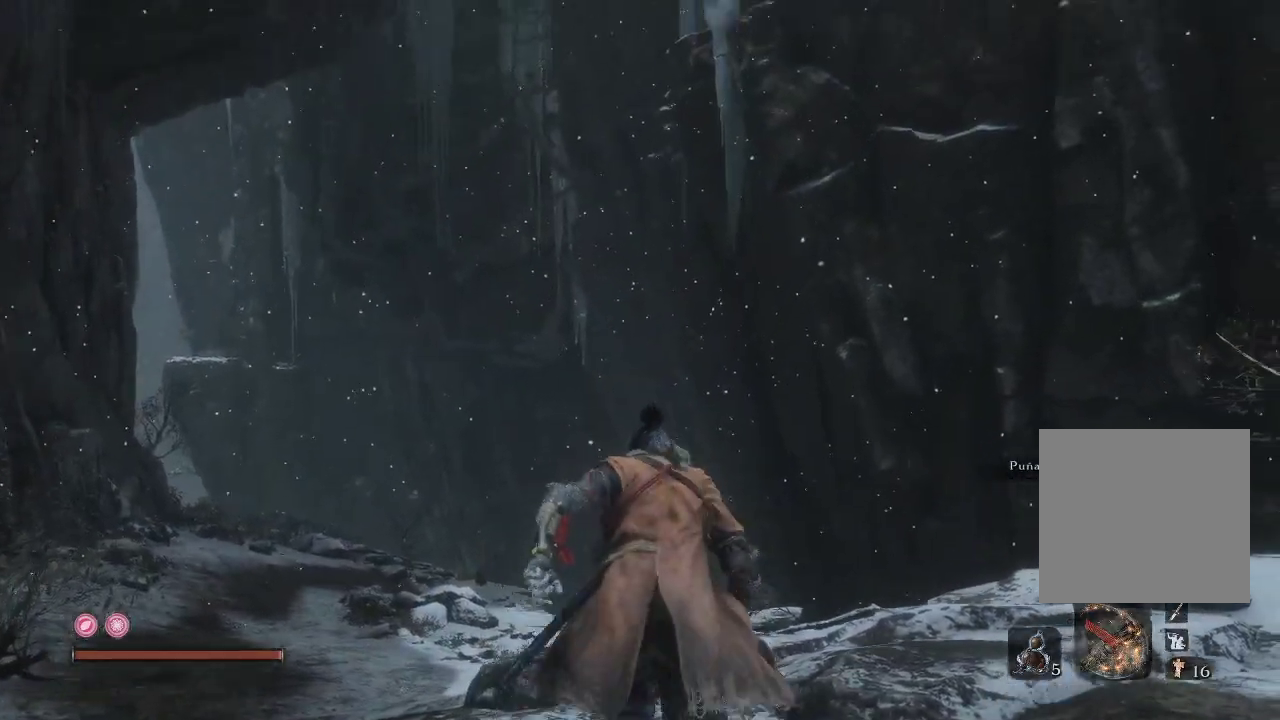
{"buttons": [], "left_stick": "center", "right_stick": "up", "events": [[83, "left_stick", "up-right"], [233, "left_stick", "center"]]}
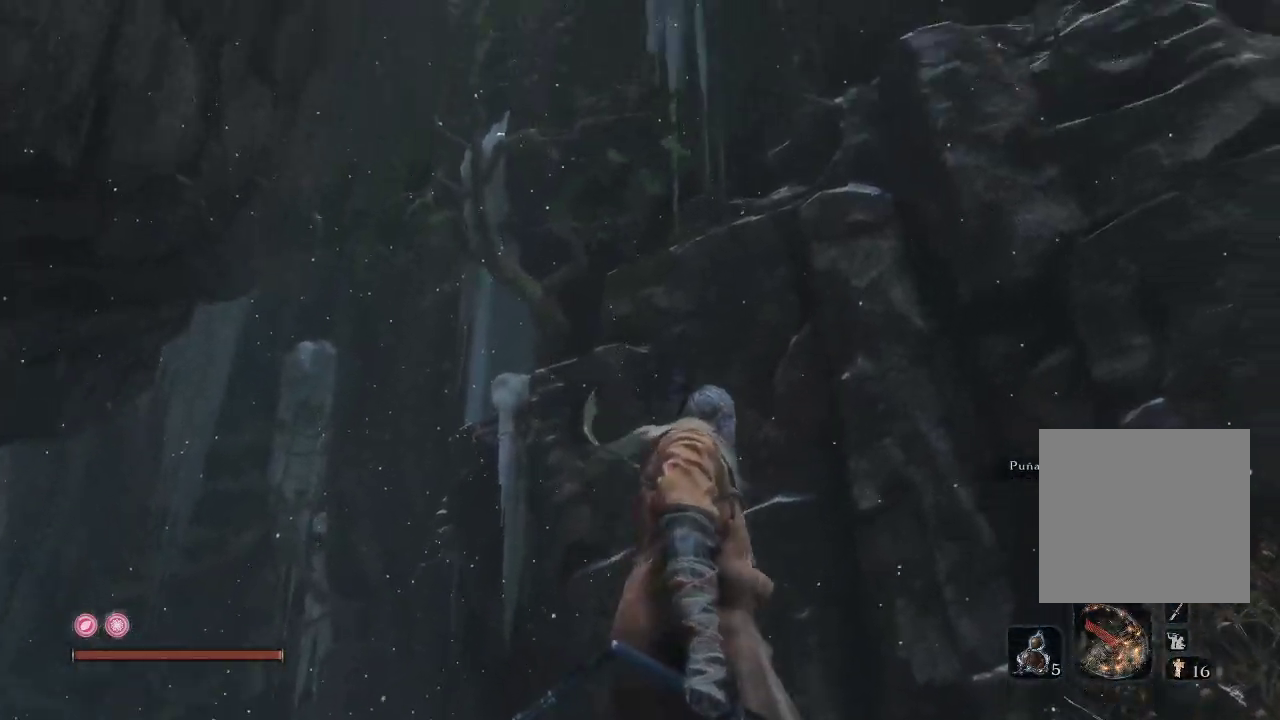
{"buttons": [], "left_stick": "center", "right_stick": "center", "events": [[383, "right_stick", "center"]]}
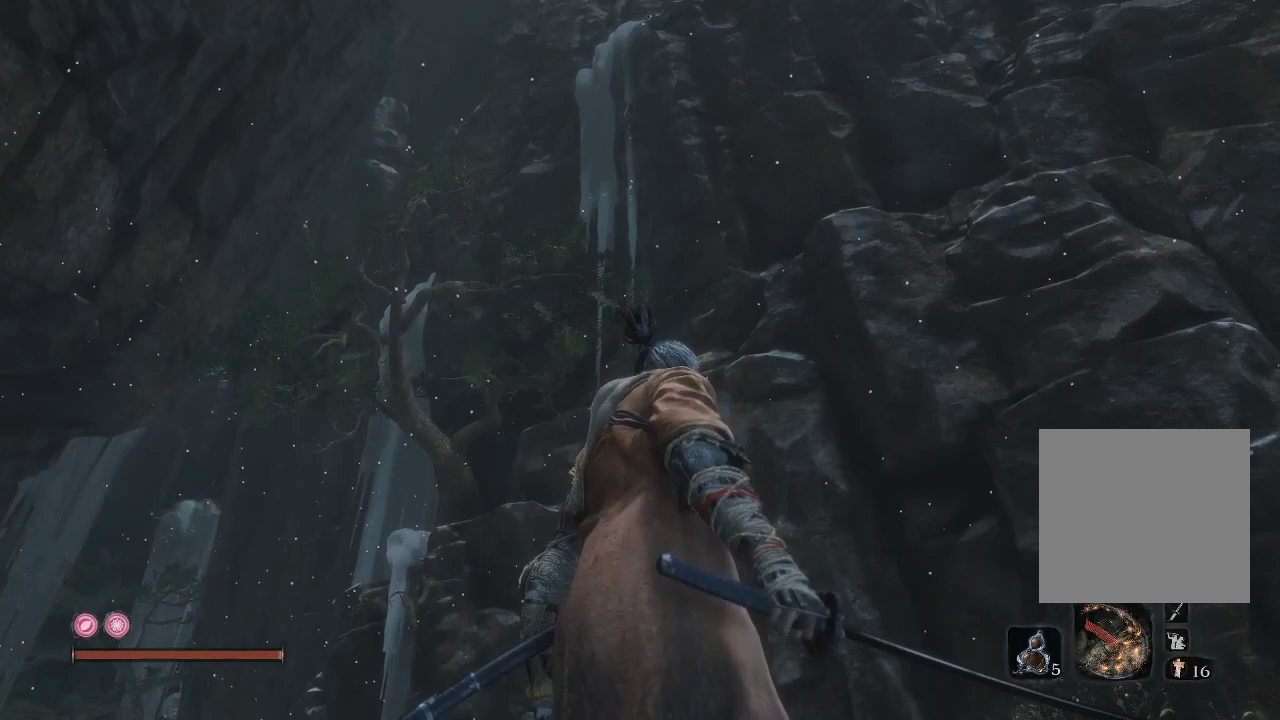
{"buttons": [], "left_stick": "center", "right_stick": "center", "events": [[167, "right_stick", "left"], [433, "right_stick", "center"]]}
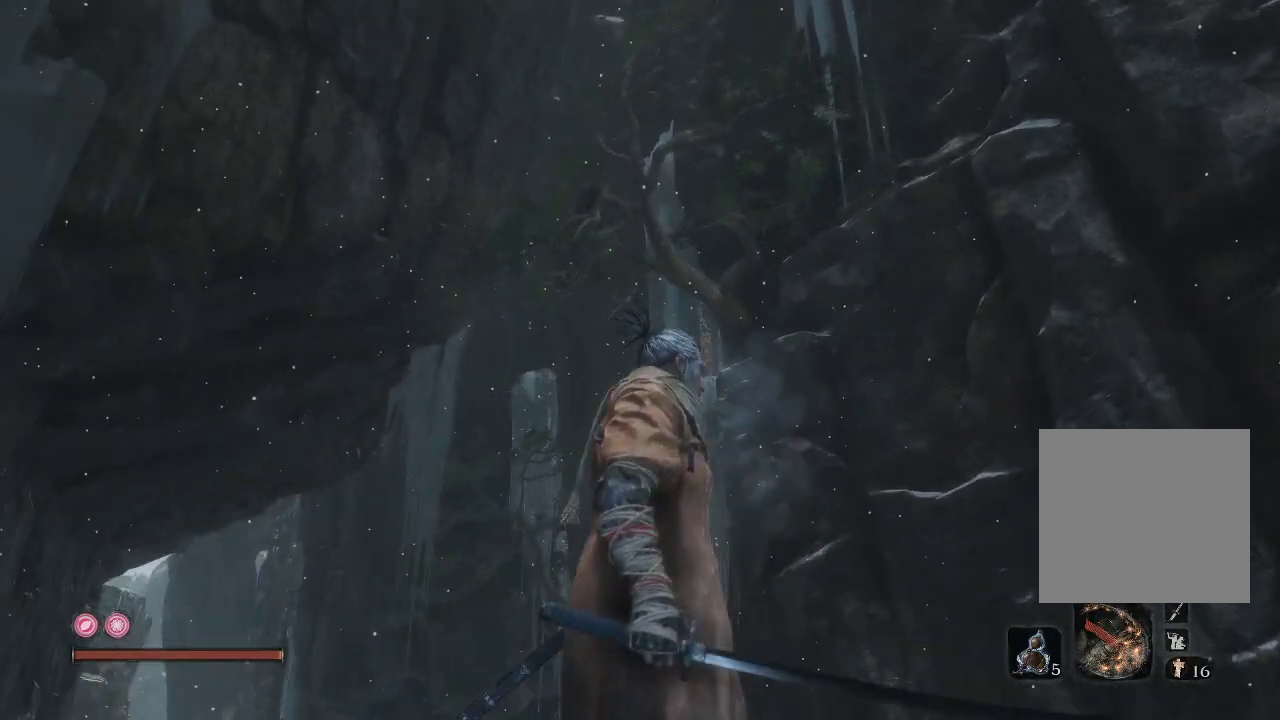
{"buttons": [], "left_stick": "up-left", "right_stick": "down-right", "events": [[50, "left_stick", "up-left"], [217, "right_stick", "down-right"]]}
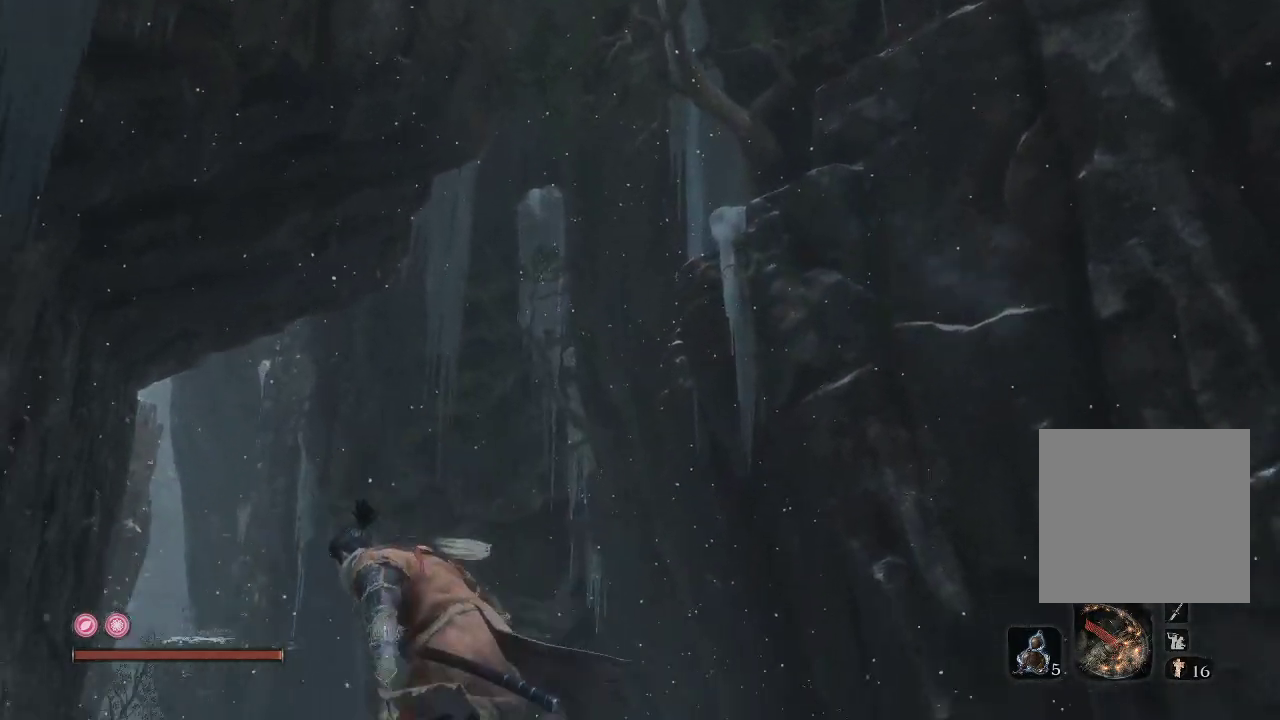
{"buttons": [], "left_stick": "up-left", "right_stick": "up-right", "events": [[333, "right_stick", "center"], [450, "right_stick", "up-right"]]}
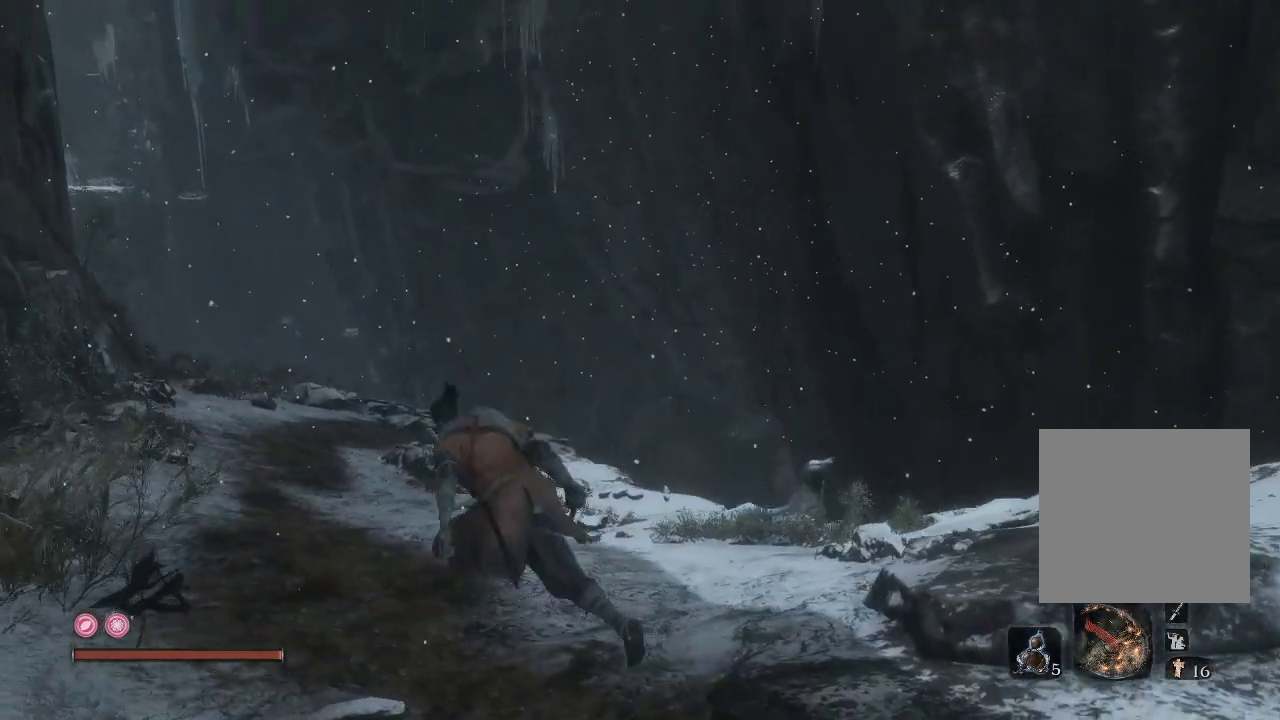
{"buttons": [], "left_stick": "left", "right_stick": "up", "events": [[400, "right_stick", "up"], [467, "left_stick", "left"]]}
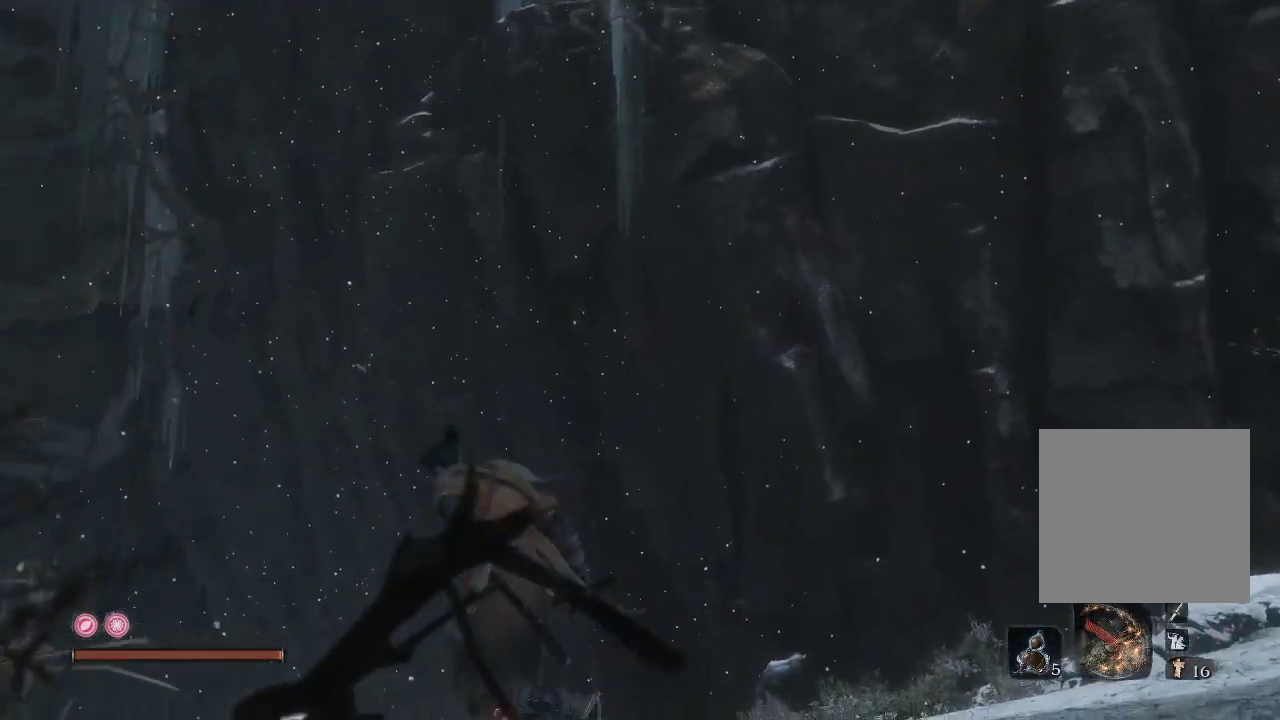
{"buttons": [], "left_stick": "down-right", "right_stick": "center", "events": [[133, "left_stick", "down"], [183, "left_stick", "down-right"], [283, "right_stick", "center"]]}
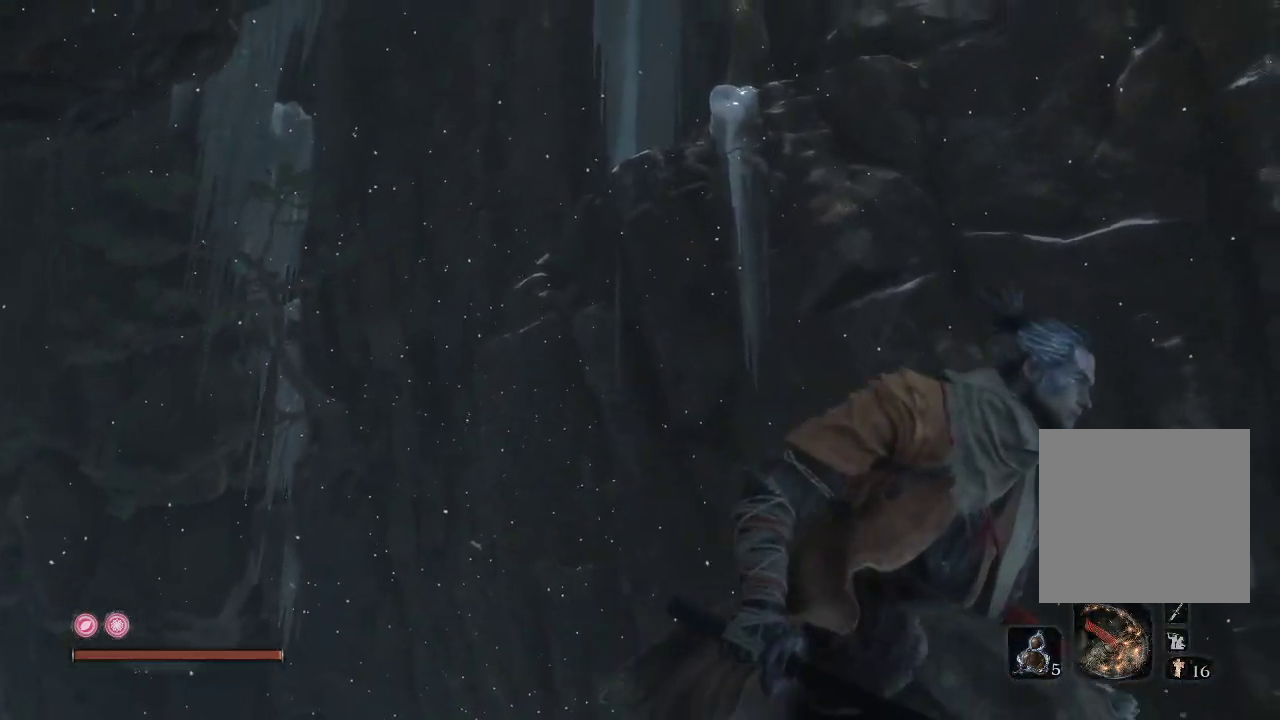
{"buttons": ["L2"], "left_stick": "center", "right_stick": "center", "events": [[50, "left_stick", "center"], [400, "L2", "down"]]}
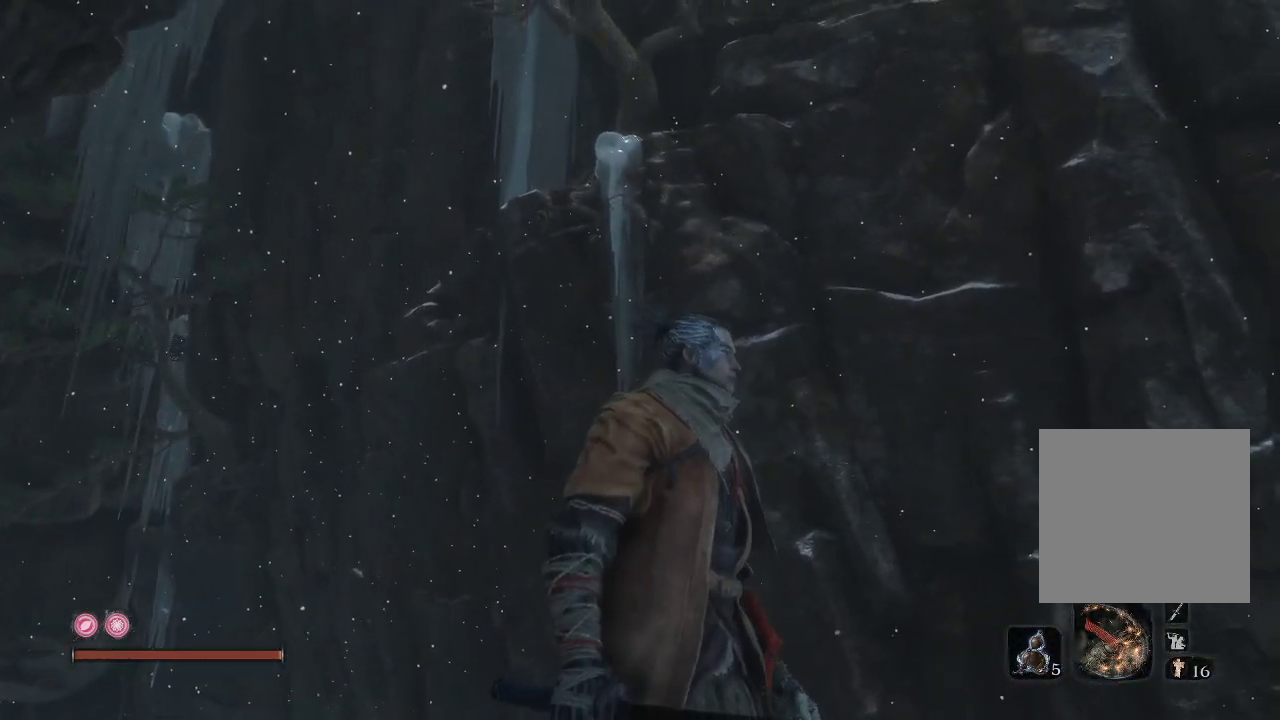
{"buttons": ["L2"], "left_stick": "up-left", "right_stick": "center", "events": [[17, "left_stick", "up-left"], [133, "right_stick", "down"], [200, "right_stick", "down-left"], [383, "right_stick", "center"]]}
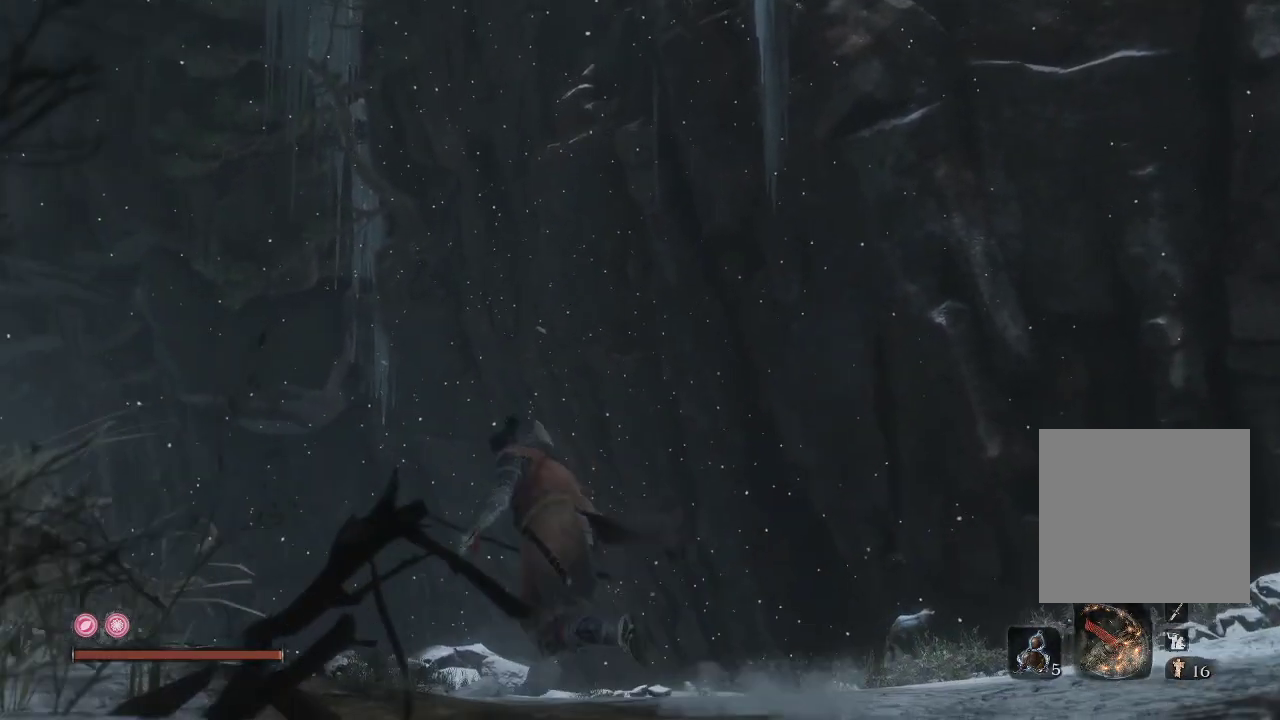
{"buttons": ["L2"], "left_stick": "up-left", "right_stick": "down-right", "events": [[50, "right_stick", "right"], [150, "left_stick", "down-left"], [217, "right_stick", "down-right"], [433, "left_stick", "up-left"]]}